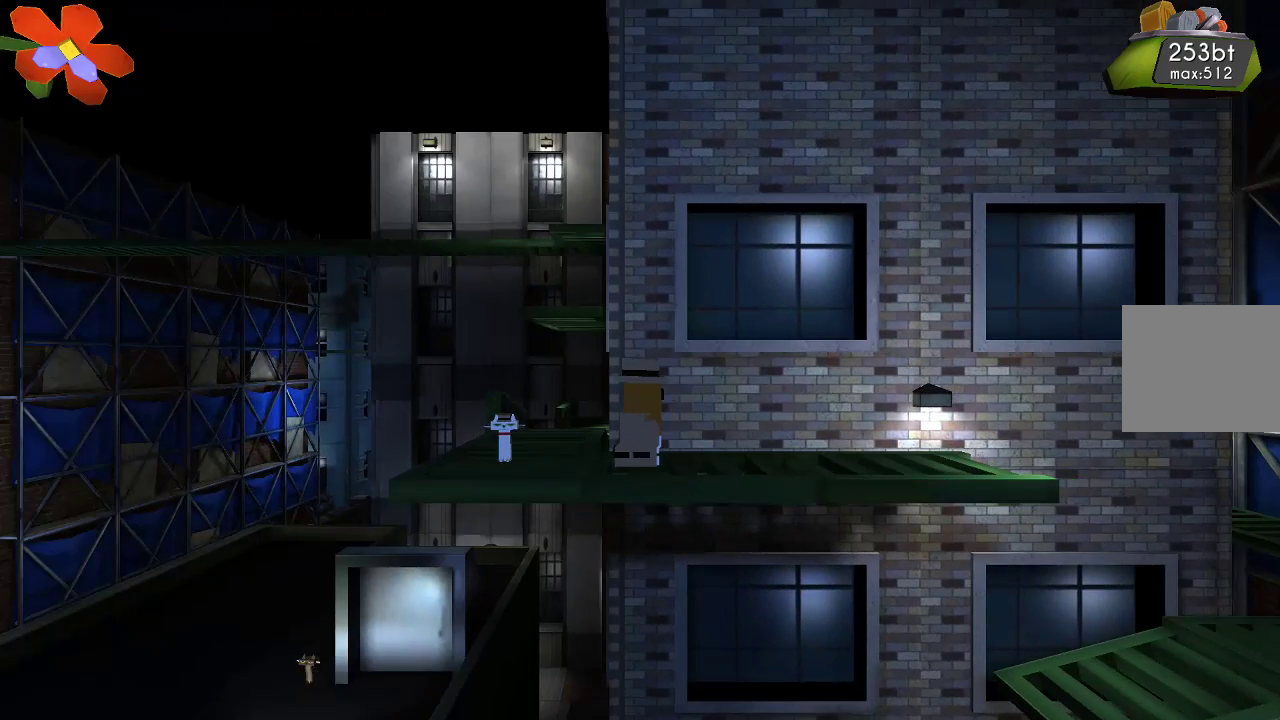
Gameplay with a controller (PlayStation layout); each line is a JSON object with the inputs held at the frame after it. "events" lists button and stick changes between this image and that frame as [ms after this image, input, new state], when the widget could be followed in between. Not read: R1.
{"buttons": [], "left_stick": "center", "right_stick": "center", "events": []}
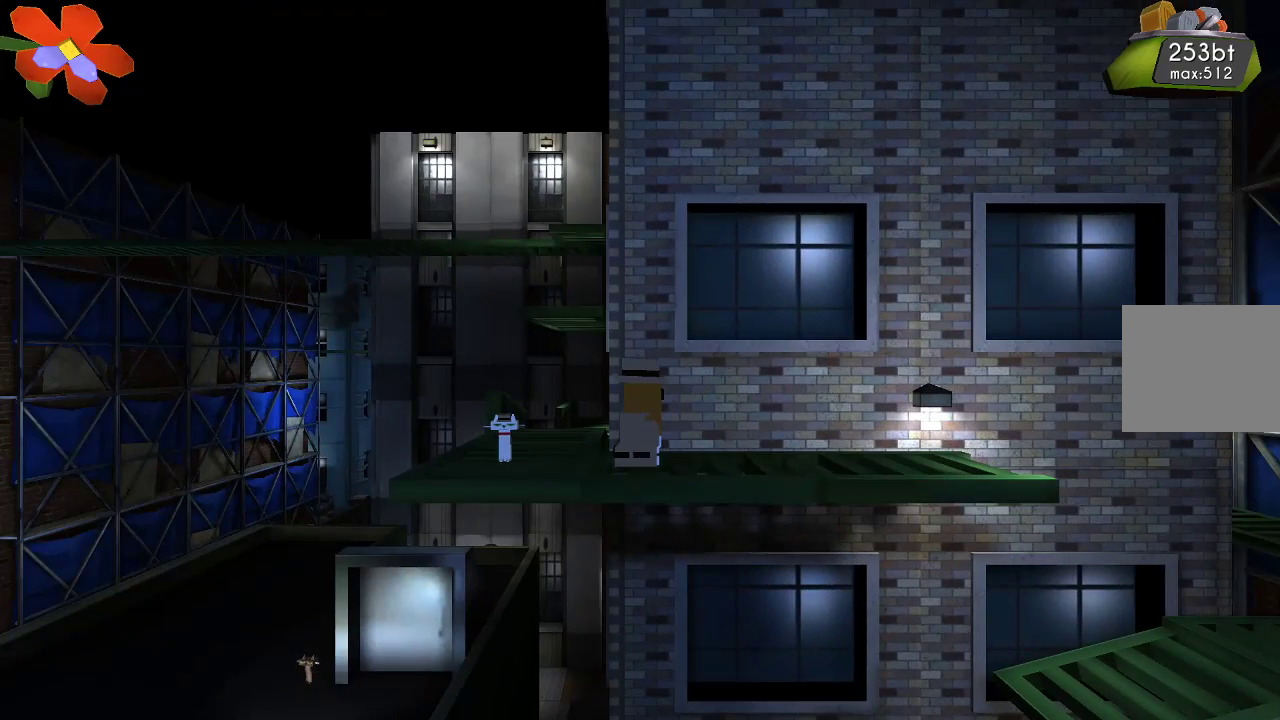
{"buttons": [], "left_stick": "center", "right_stick": "center", "events": []}
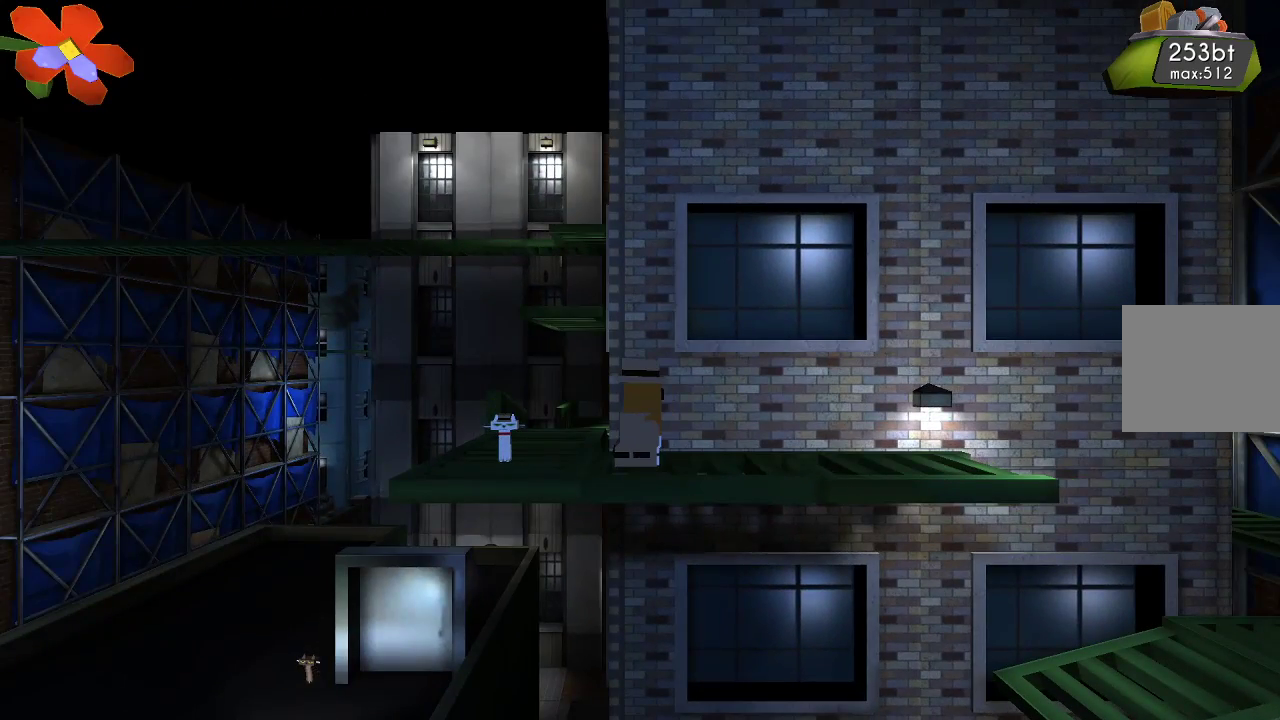
{"buttons": [], "left_stick": "center", "right_stick": "center", "events": []}
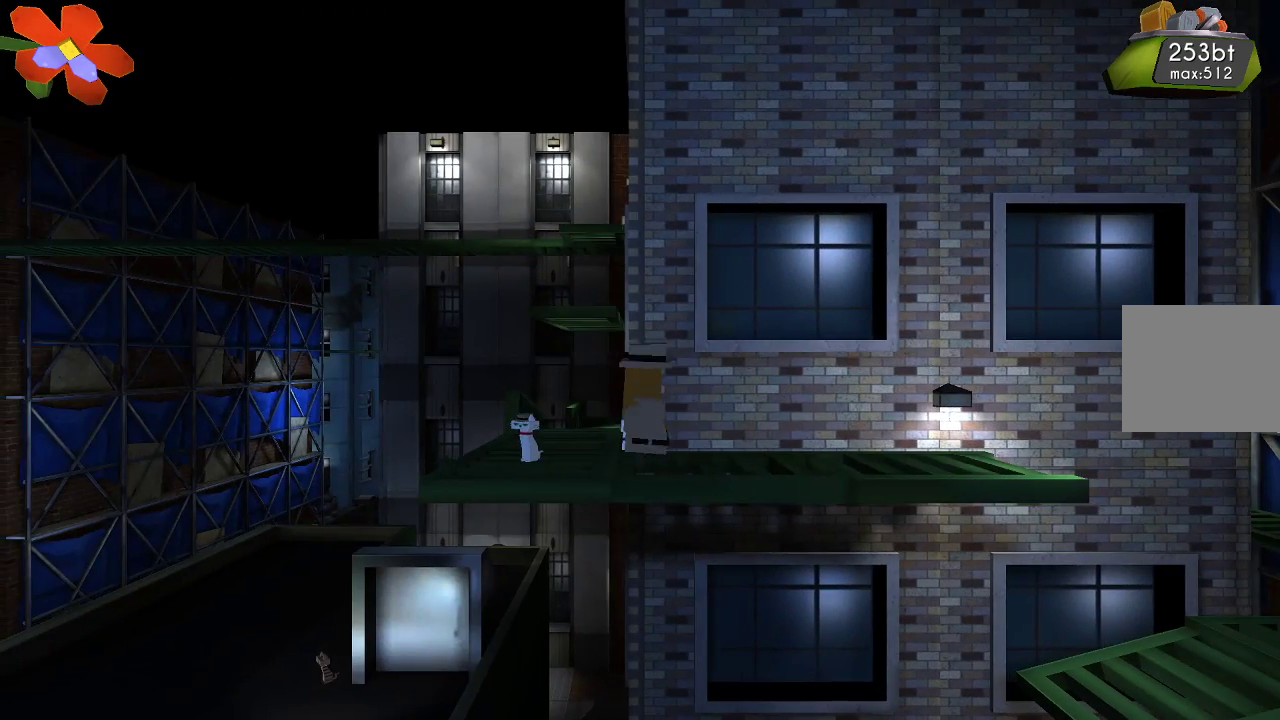
{"buttons": [], "left_stick": "center", "right_stick": "center", "events": [[267, "left_stick", "left"], [433, "left_stick", "center"]]}
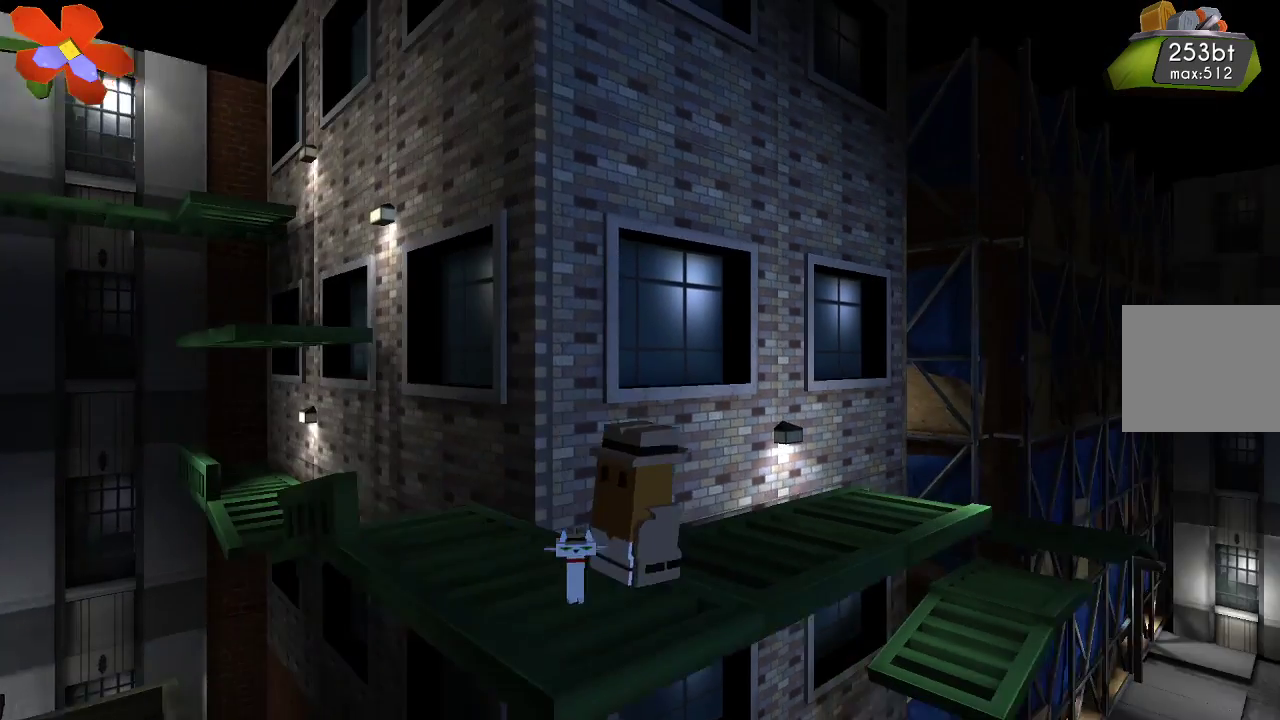
{"buttons": [], "left_stick": "right", "right_stick": "center", "events": [[300, "left_stick", "right"]]}
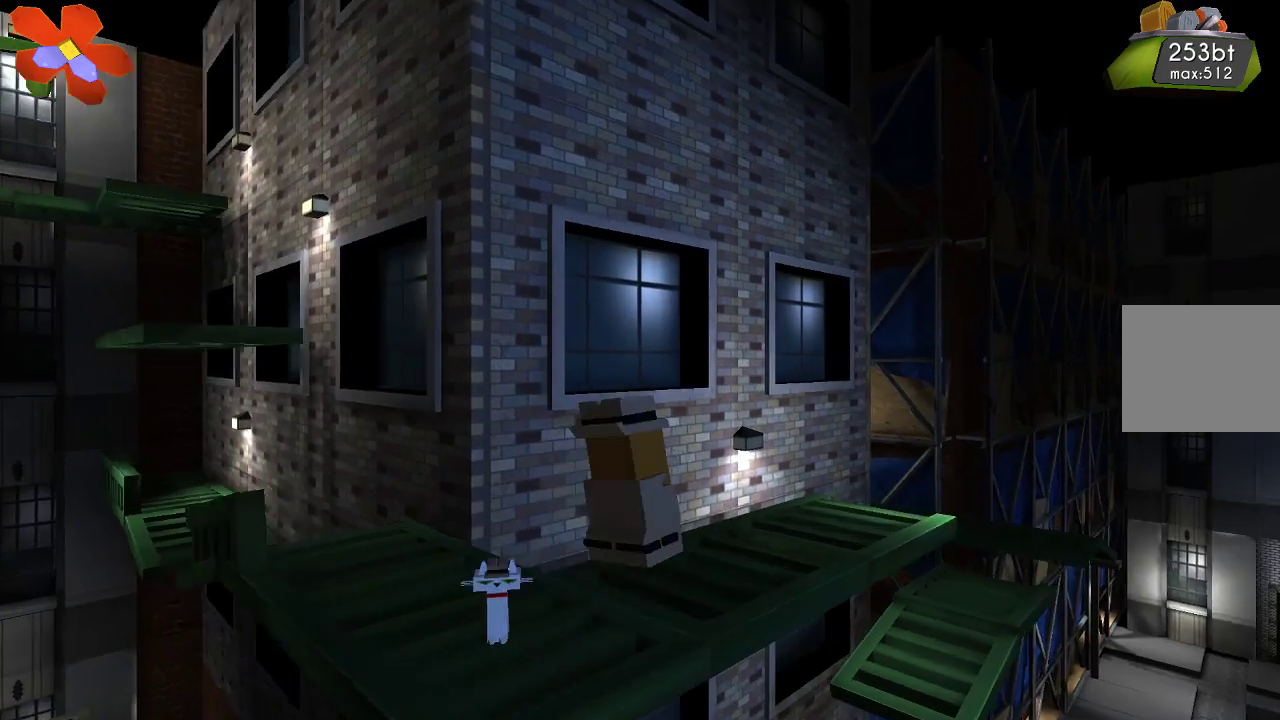
{"buttons": [], "left_stick": "center", "right_stick": "center", "events": [[33, "left_stick", "center"], [167, "left_stick", "right"], [400, "left_stick", "center"]]}
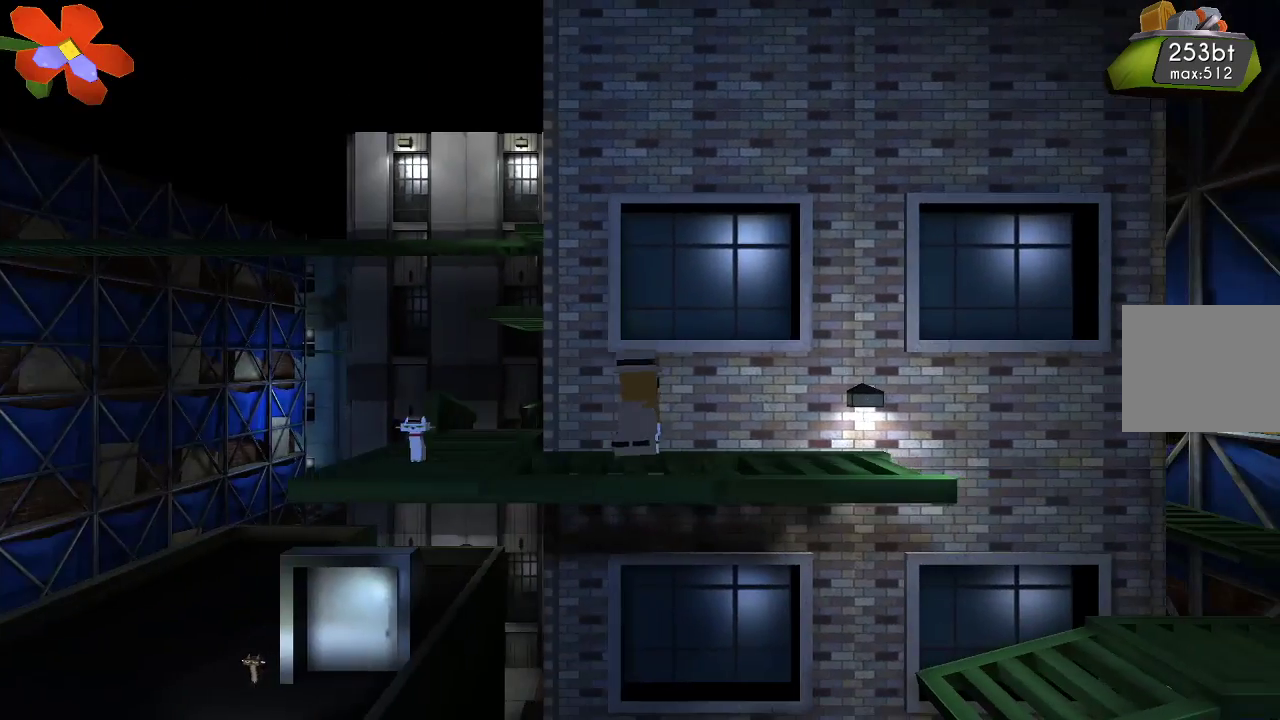
{"buttons": [], "left_stick": "center", "right_stick": "center", "events": []}
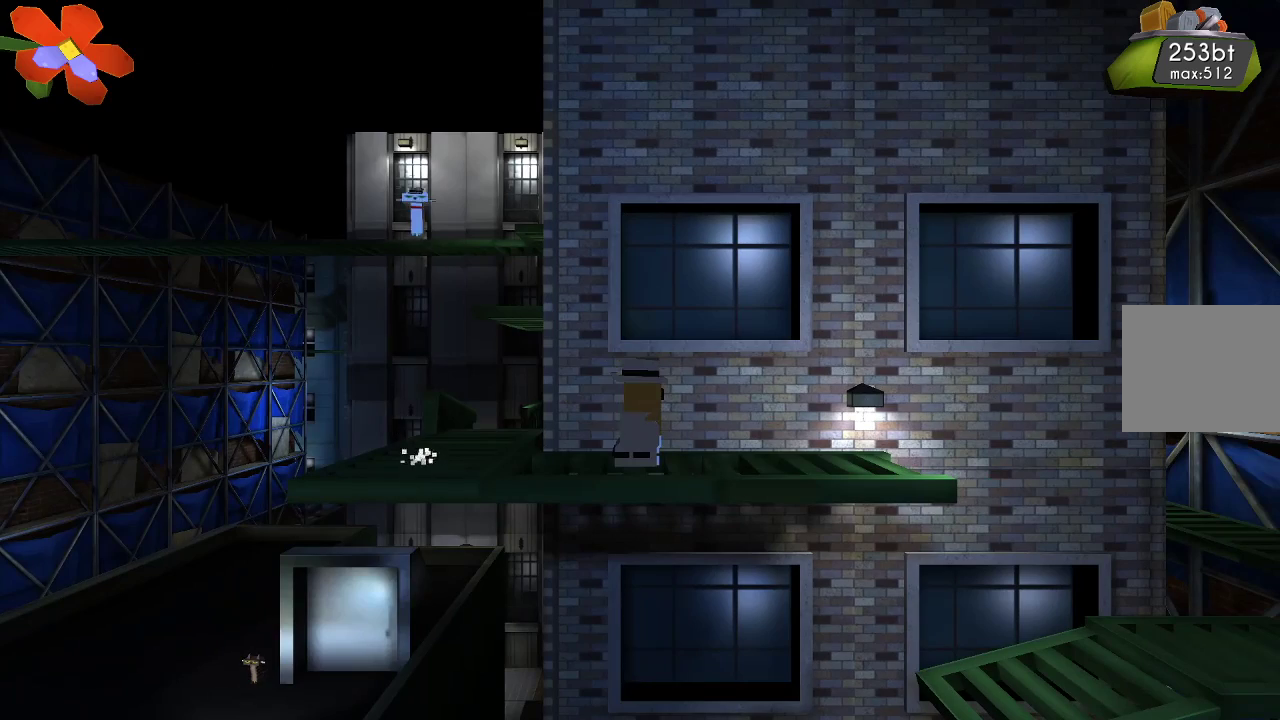
{"buttons": [], "left_stick": "center", "right_stick": "center", "events": []}
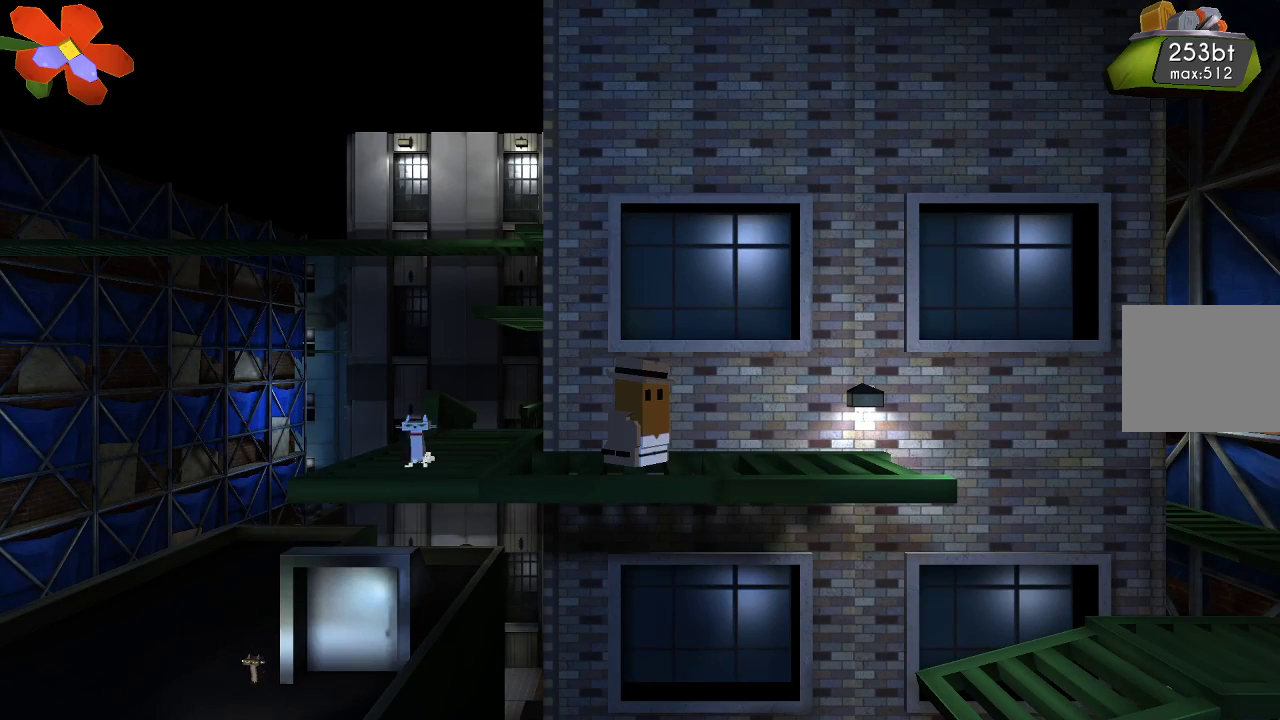
{"buttons": [], "left_stick": "center", "right_stick": "center", "events": []}
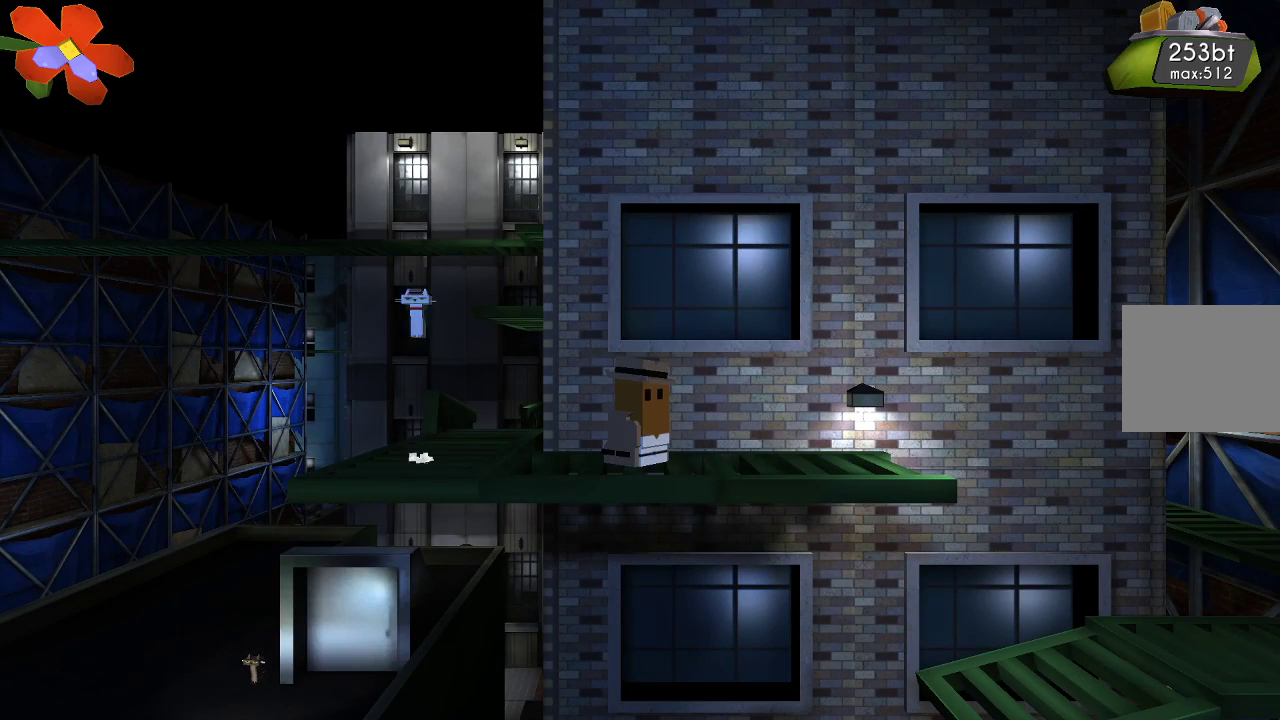
{"buttons": [], "left_stick": "center", "right_stick": "center", "events": [[300, "left_stick", "left"], [433, "left_stick", "center"]]}
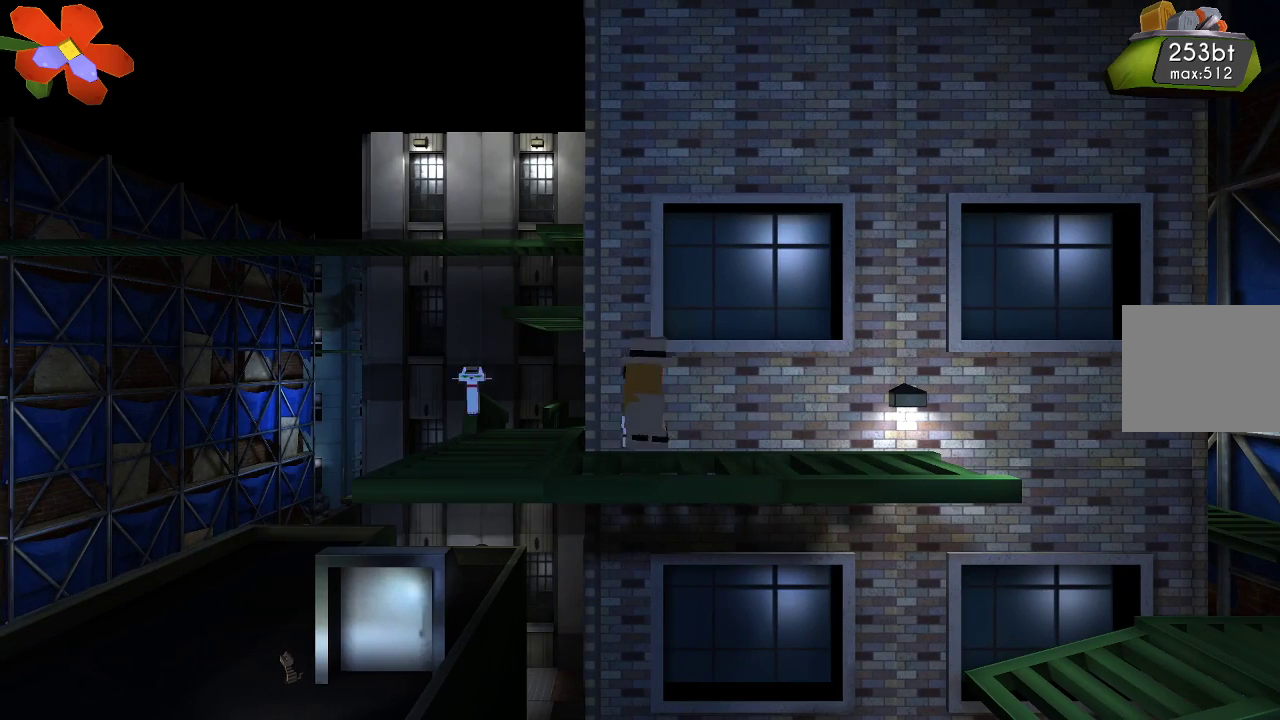
{"buttons": [], "left_stick": "center", "right_stick": "center", "events": [[300, "left_stick", "left"], [467, "left_stick", "center"]]}
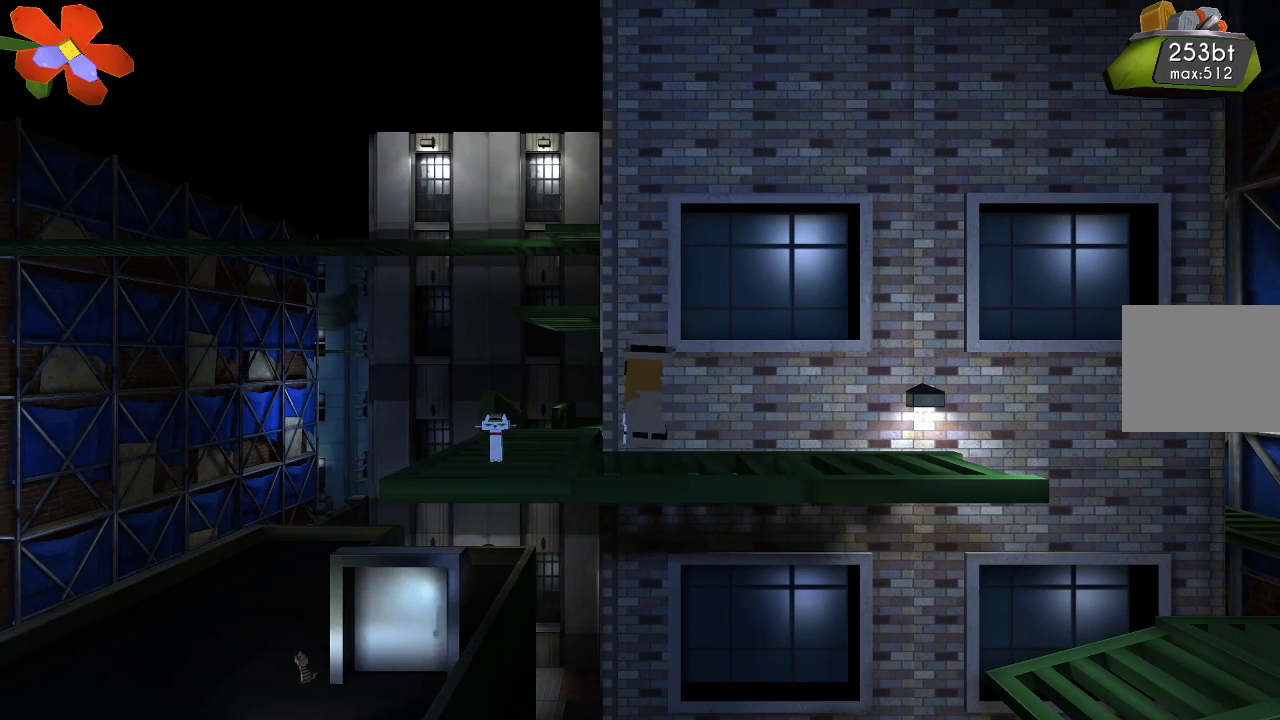
{"buttons": [], "left_stick": "center", "right_stick": "center", "events": [[200, "left_stick", "left"], [367, "left_stick", "center"]]}
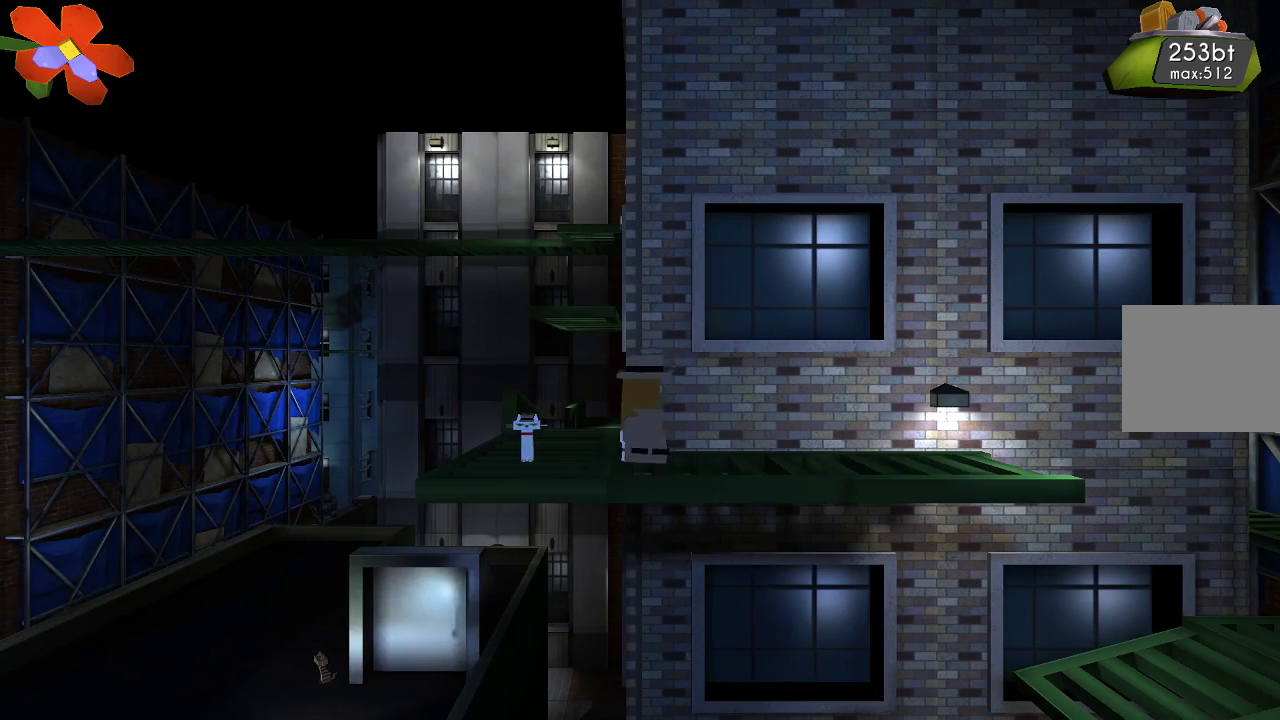
{"buttons": [], "left_stick": "center", "right_stick": "center", "events": [[133, "left_stick", "left"], [300, "left_stick", "center"]]}
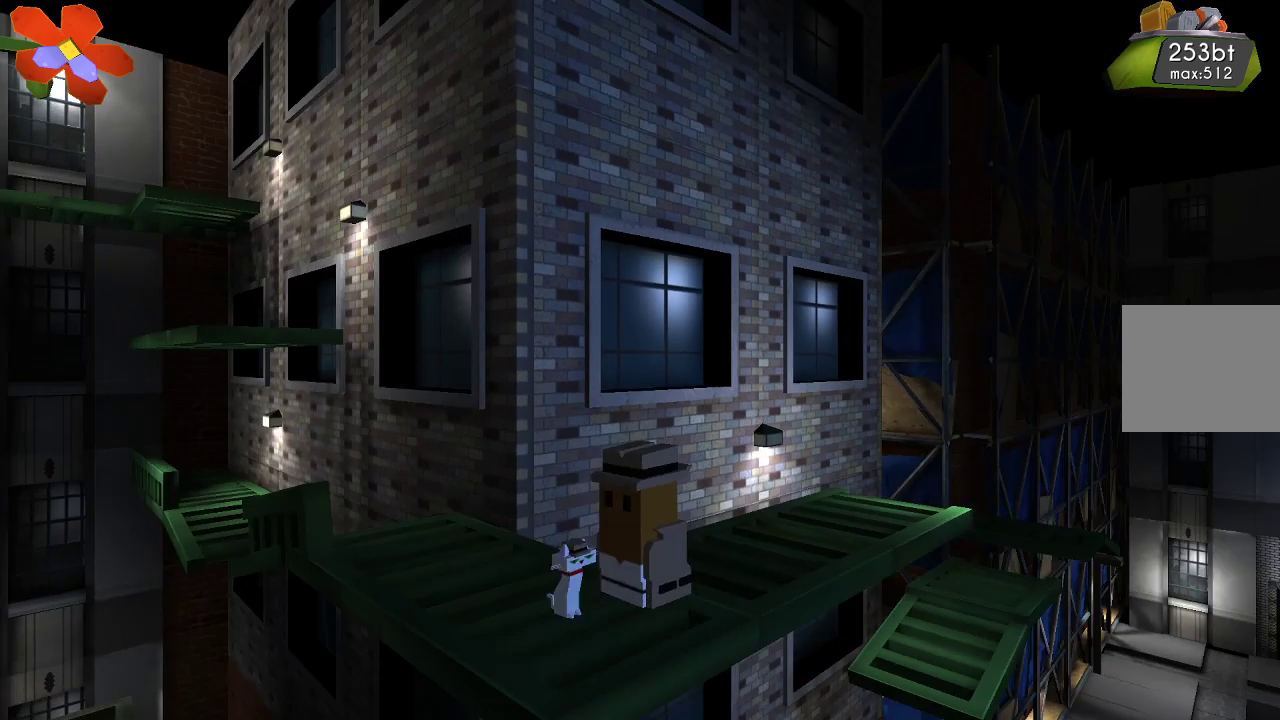
{"buttons": [], "left_stick": "right", "right_stick": "center", "events": [[433, "left_stick", "right"]]}
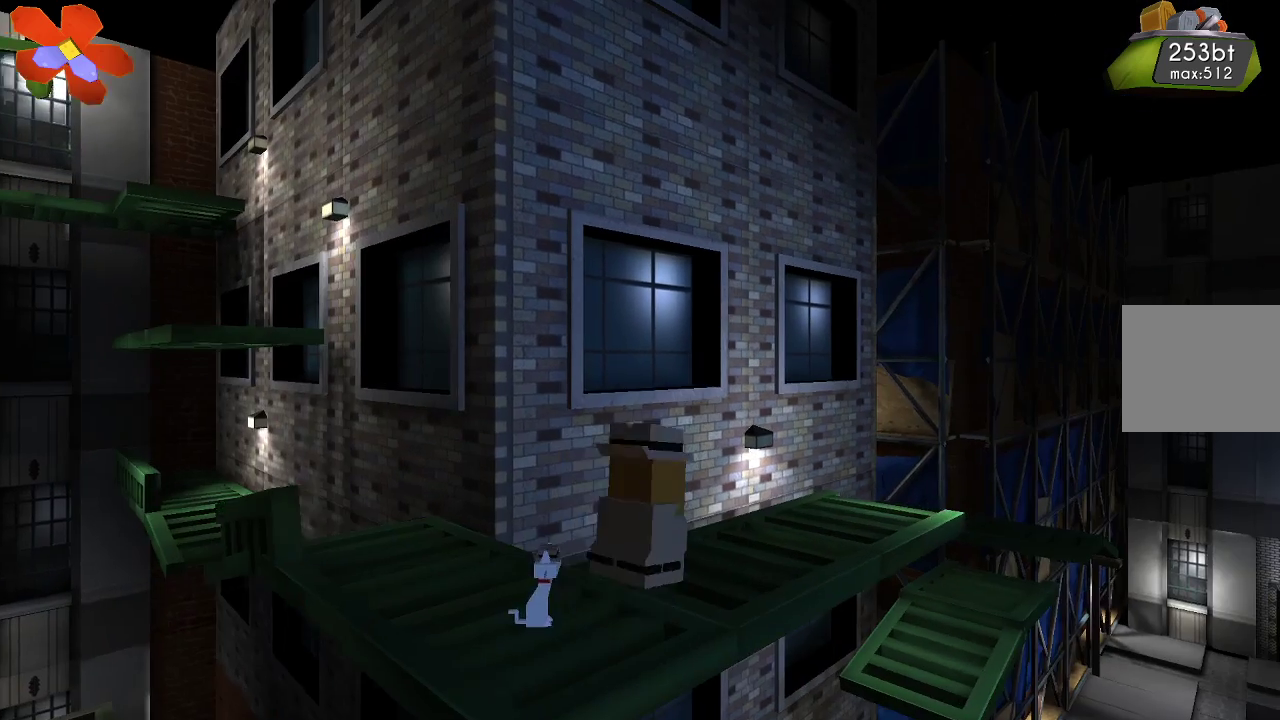
{"buttons": [], "left_stick": "center", "right_stick": "center", "events": [[100, "left_stick", "center"], [400, "left_stick", "right"], [500, "left_stick", "center"]]}
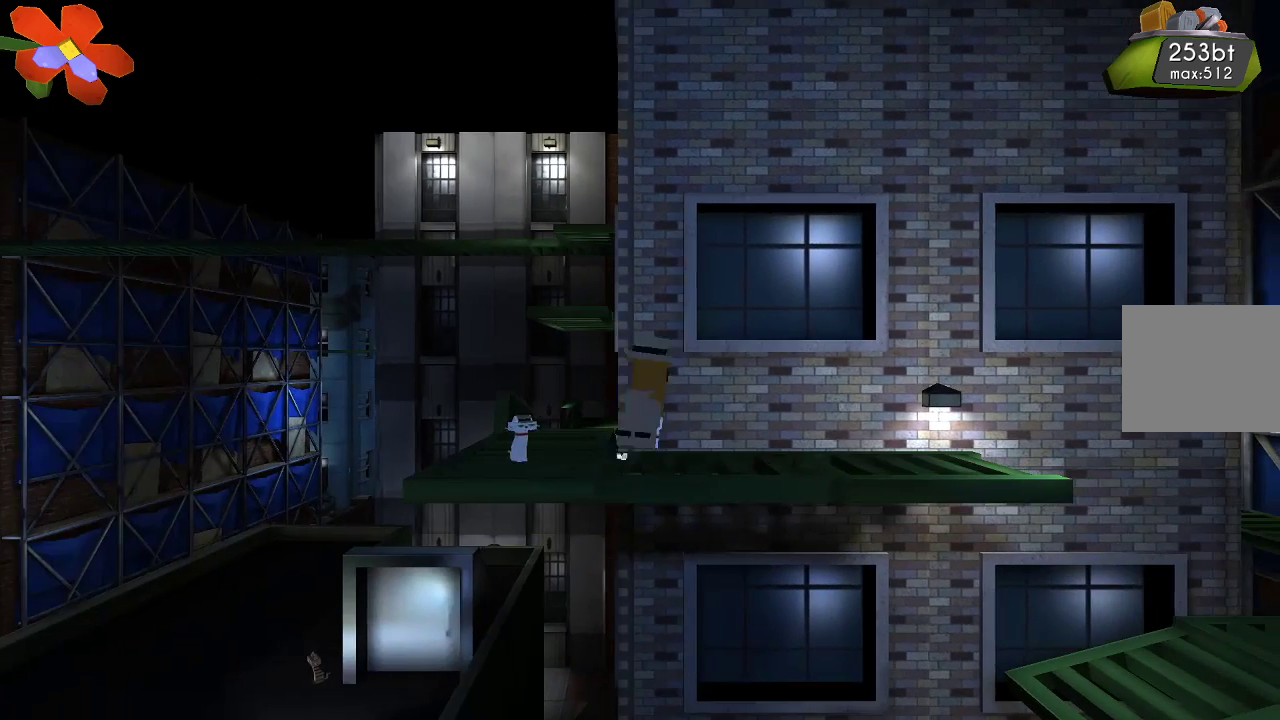
{"buttons": [], "left_stick": "center", "right_stick": "center", "events": []}
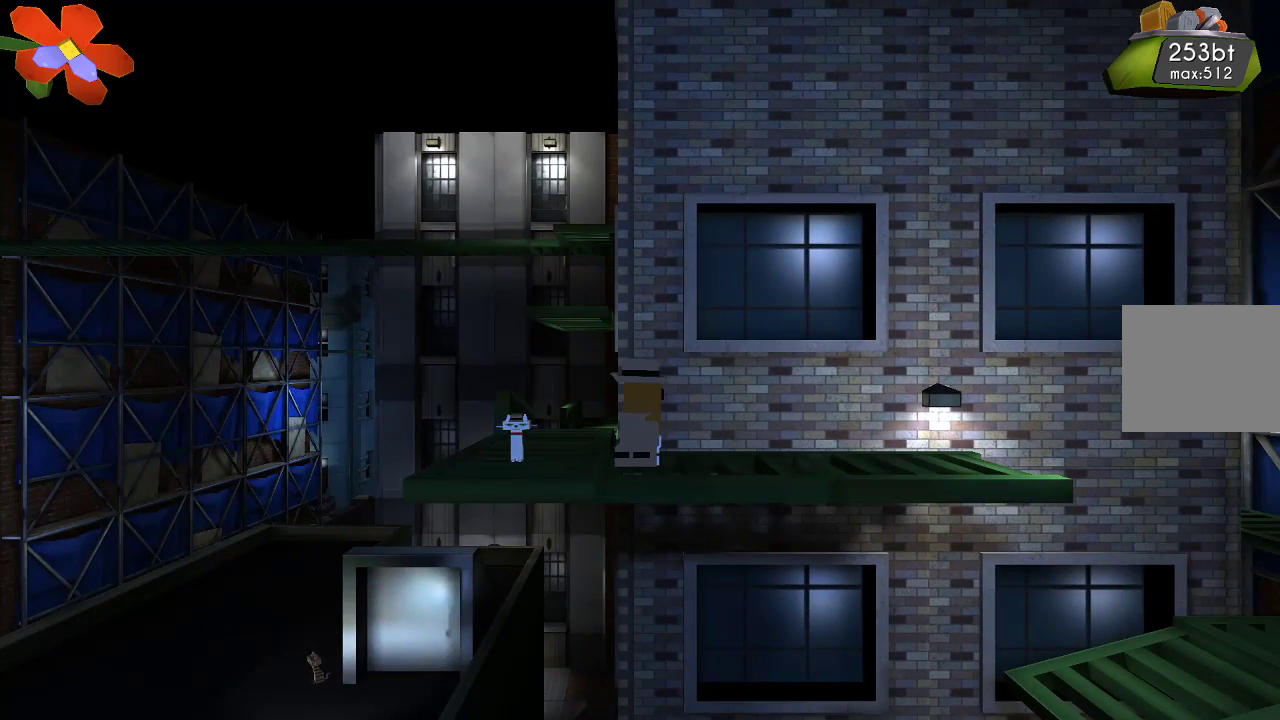
{"buttons": [], "left_stick": "center", "right_stick": "center", "events": []}
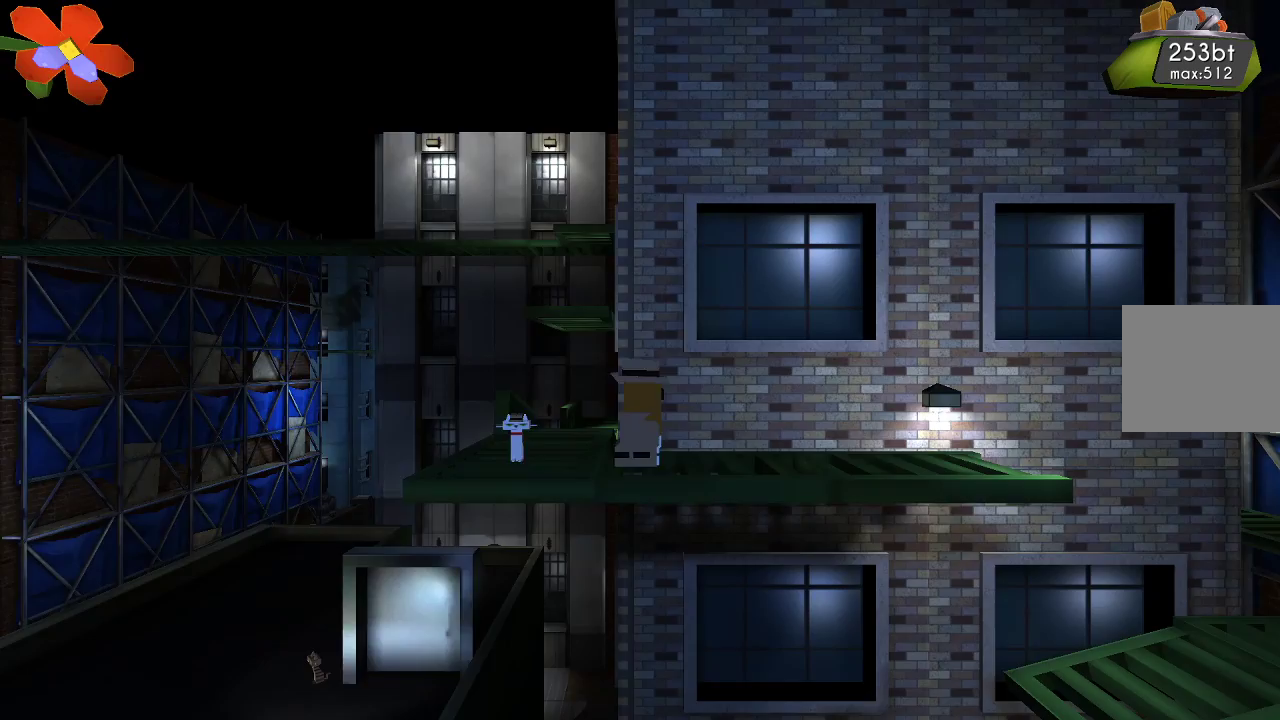
{"buttons": [], "left_stick": "center", "right_stick": "center", "events": [[67, "left_stick", "left"], [367, "left_stick", "center"]]}
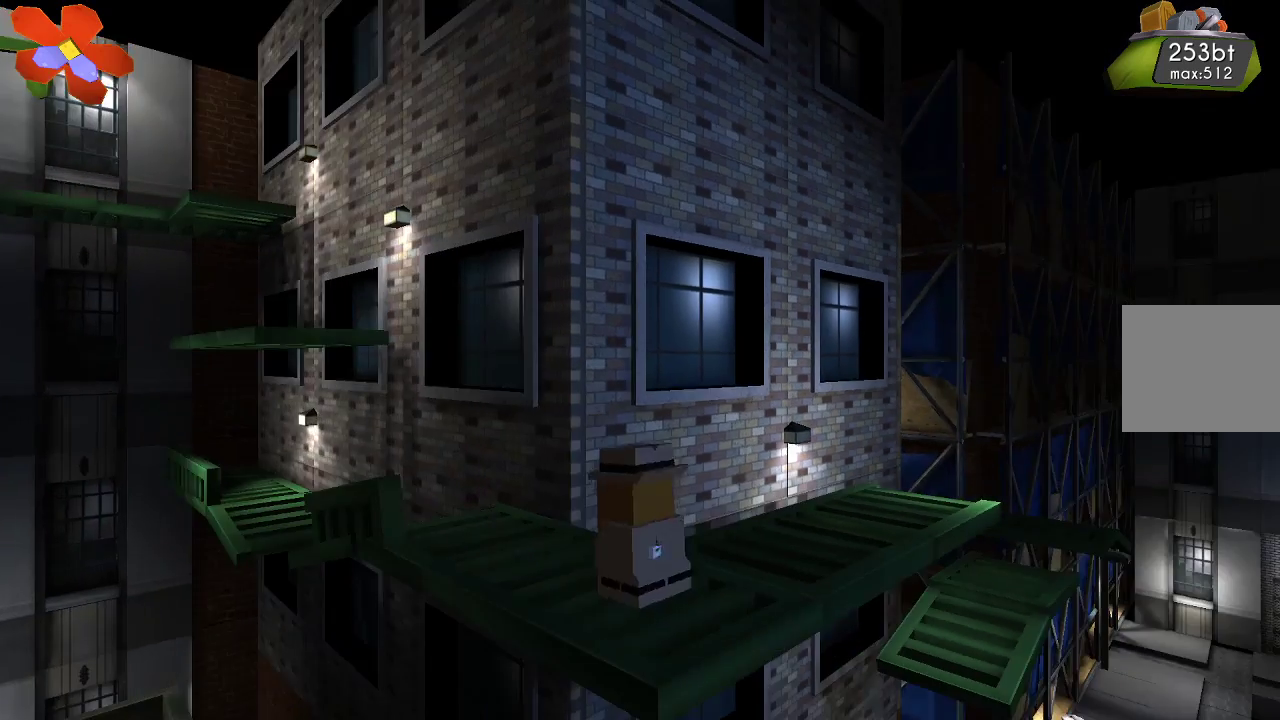
{"buttons": [], "left_stick": "center", "right_stick": "center", "events": [[100, "left_stick", "right"], [467, "left_stick", "center"]]}
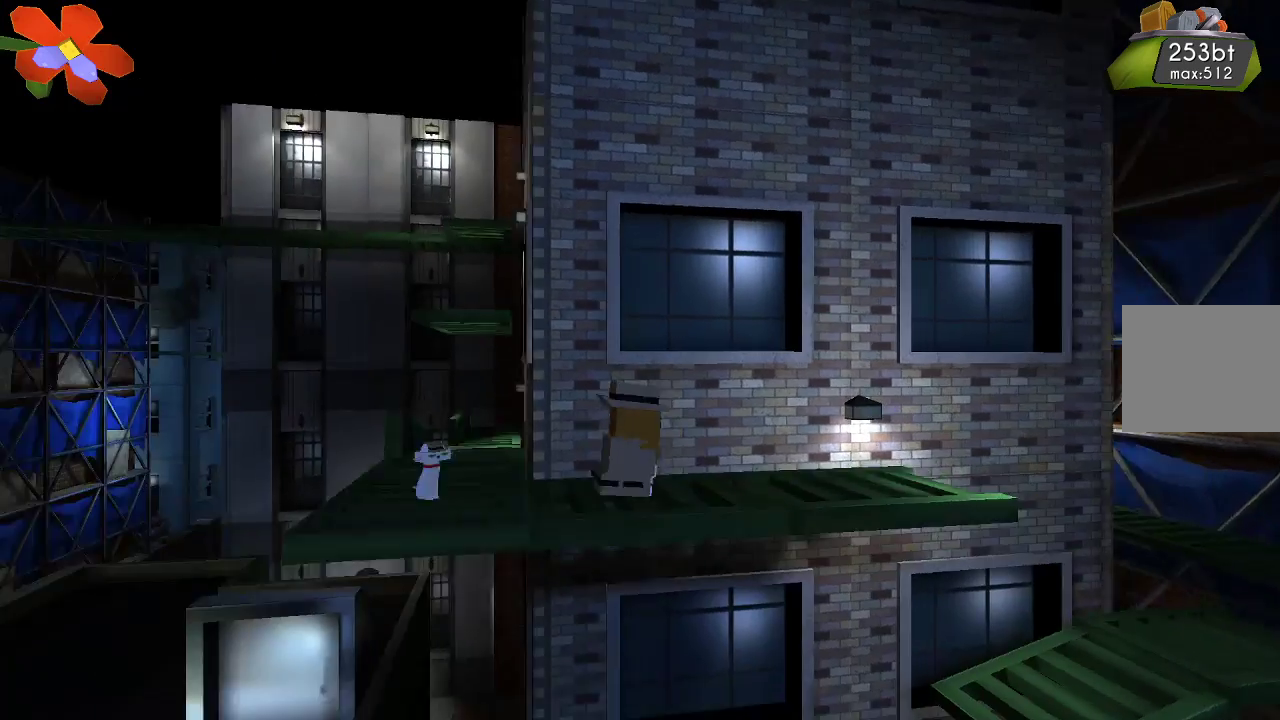
{"buttons": ["CROSS"], "left_stick": "left", "right_stick": "center", "events": [[300, "left_stick", "left"], [367, "CROSS", "down"]]}
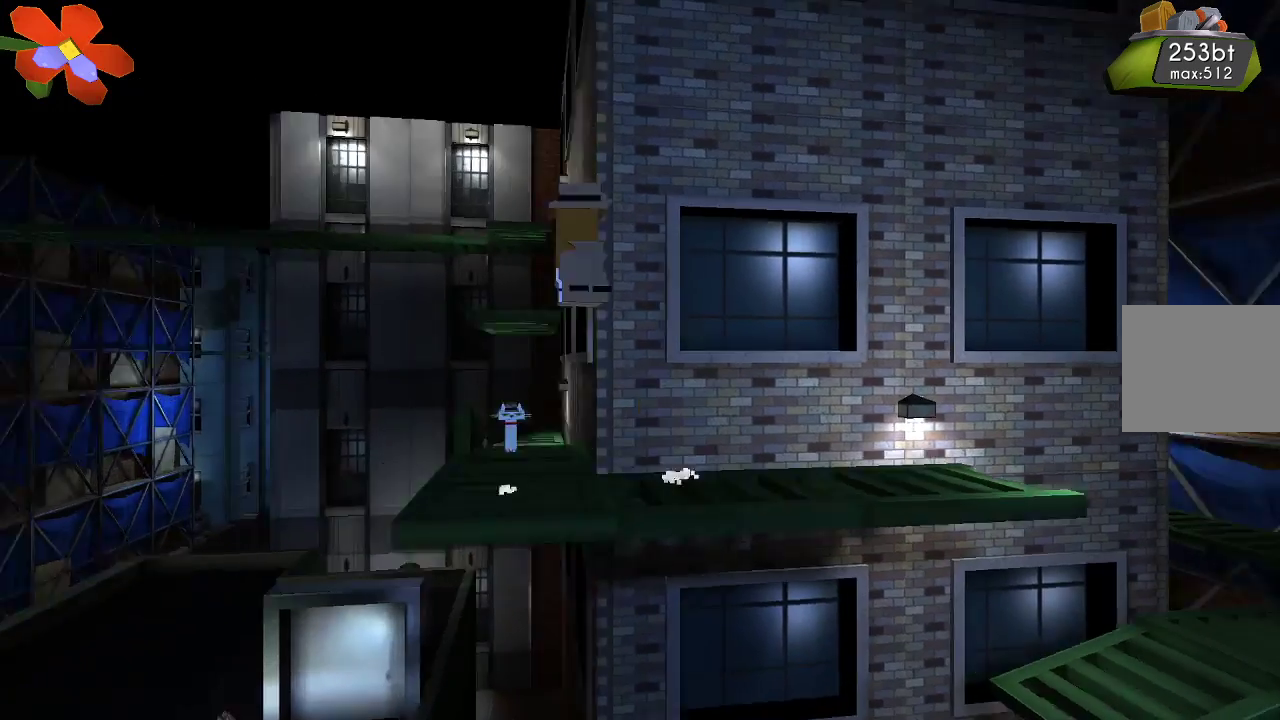
{"buttons": [], "left_stick": "center", "right_stick": "center", "events": [[433, "CROSS", "up"], [467, "left_stick", "center"]]}
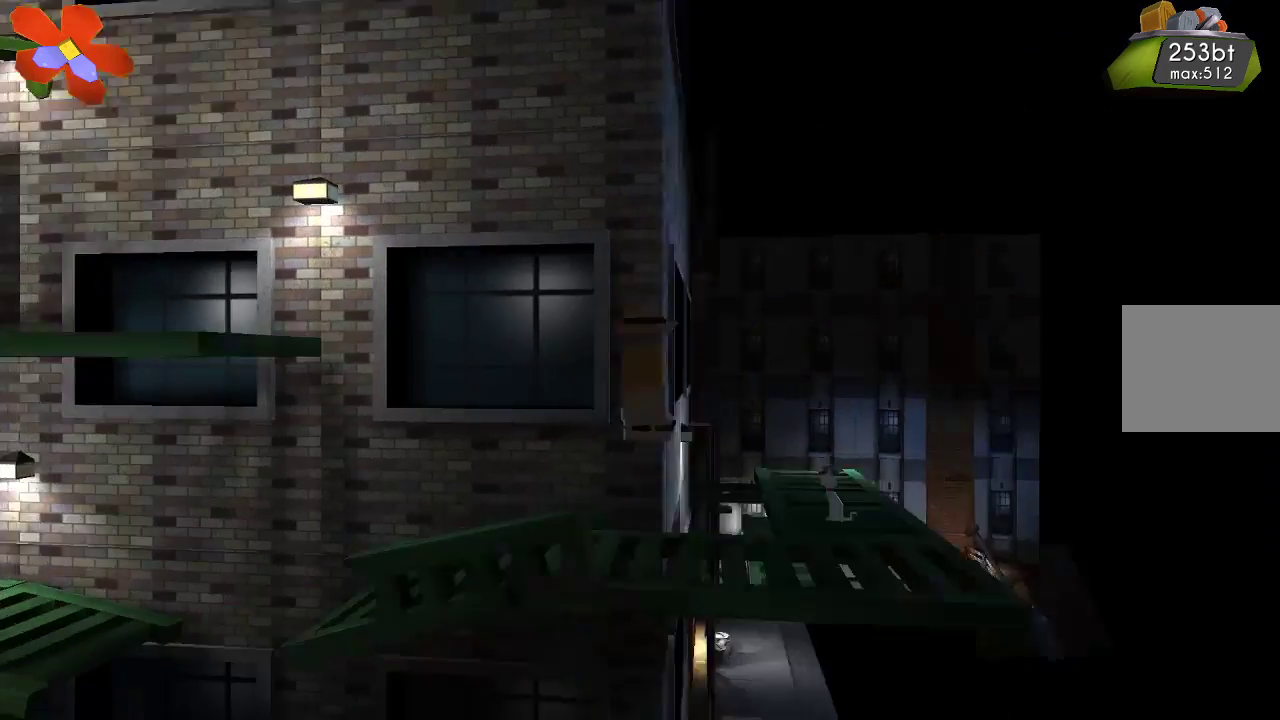
{"buttons": [], "left_stick": "right", "right_stick": "center", "events": [[233, "left_stick", "right"]]}
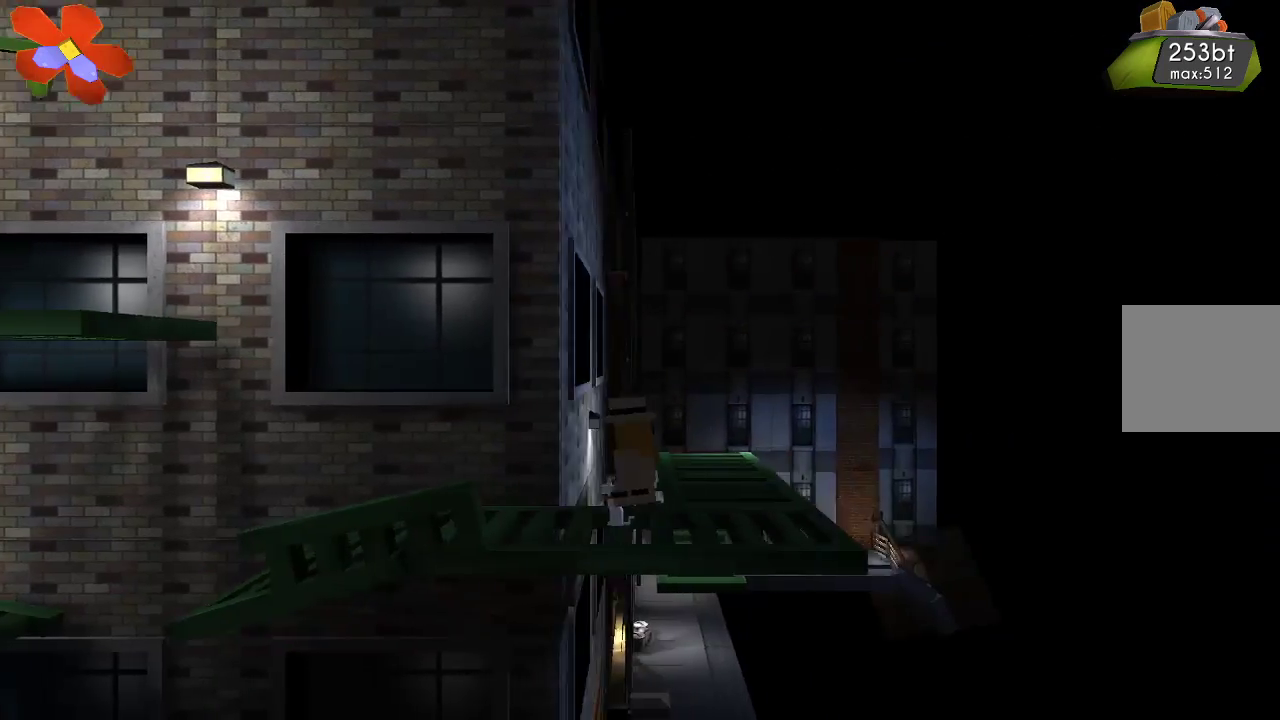
{"buttons": [], "left_stick": "right", "right_stick": "center", "events": []}
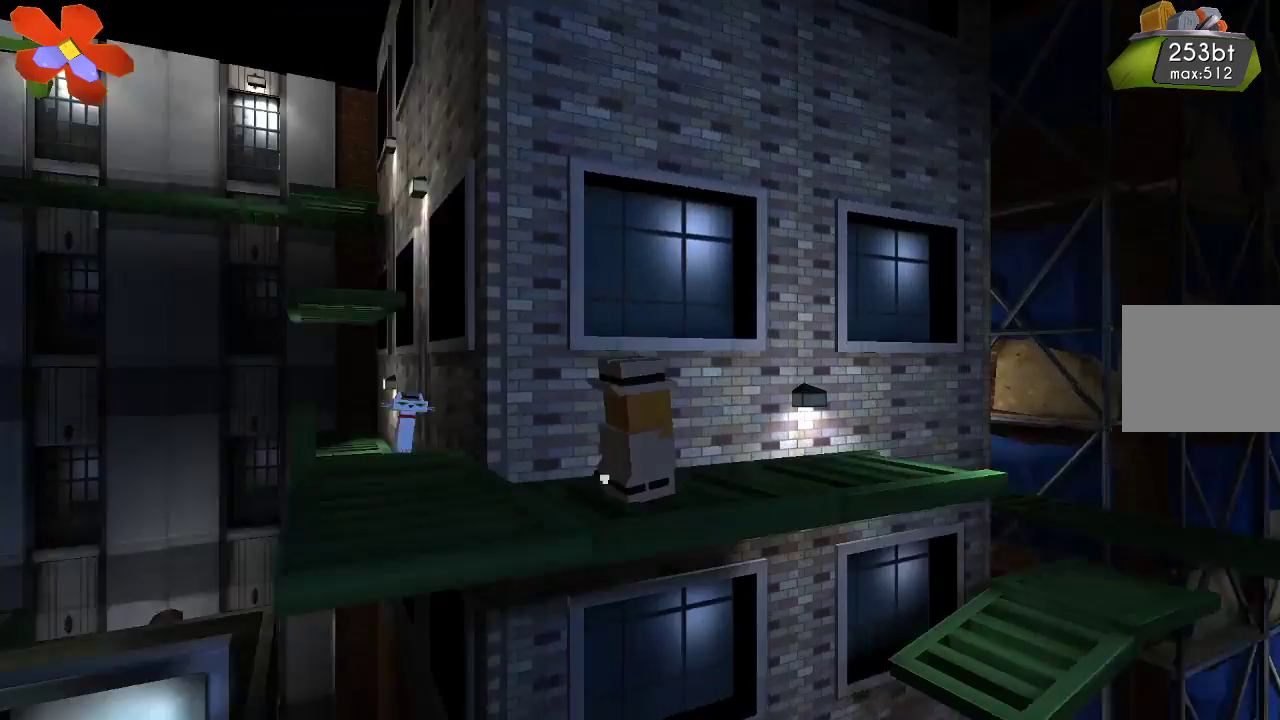
{"buttons": ["CROSS"], "left_stick": "right", "right_stick": "center", "events": [[467, "CROSS", "down"]]}
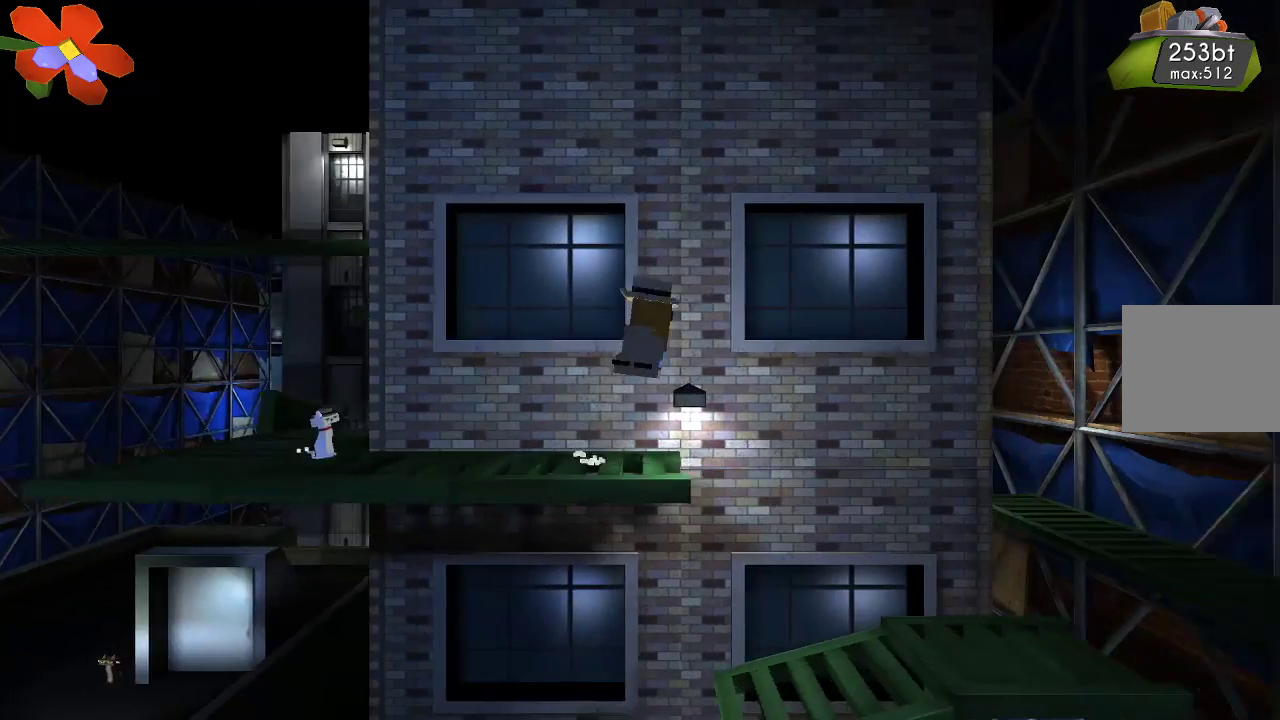
{"buttons": [], "left_stick": "center", "right_stick": "center", "events": [[233, "CROSS", "up"], [500, "left_stick", "center"]]}
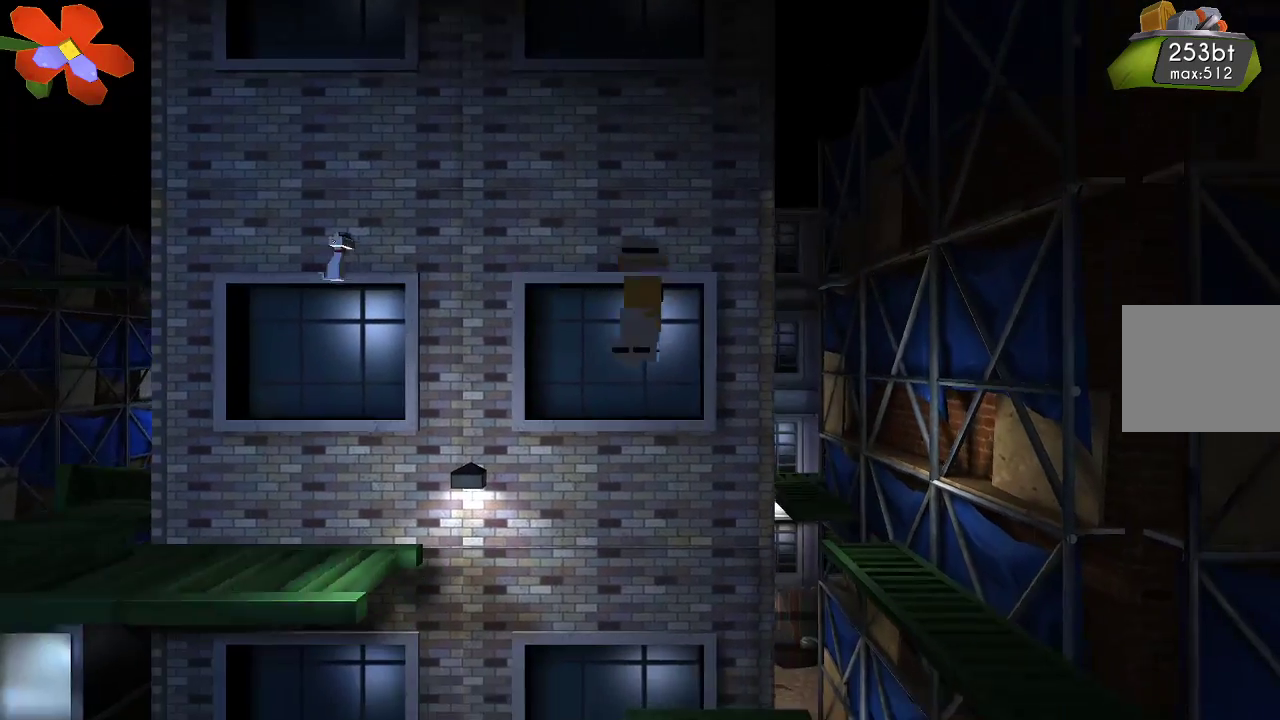
{"buttons": [], "left_stick": "right", "right_stick": "center", "events": [[33, "left_stick", "right"], [67, "left_stick", "center"], [367, "left_stick", "right"]]}
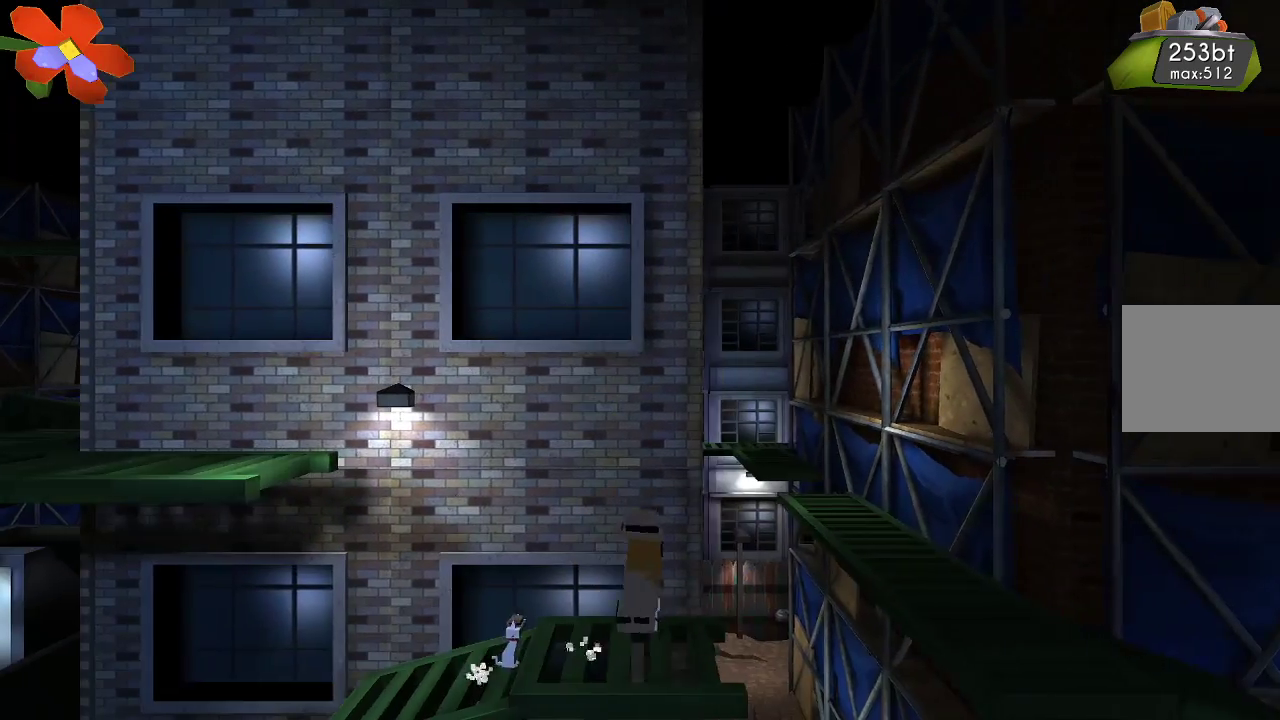
{"buttons": [], "left_stick": "right", "right_stick": "center", "events": [[100, "CROSS", "down"], [333, "CROSS", "up"]]}
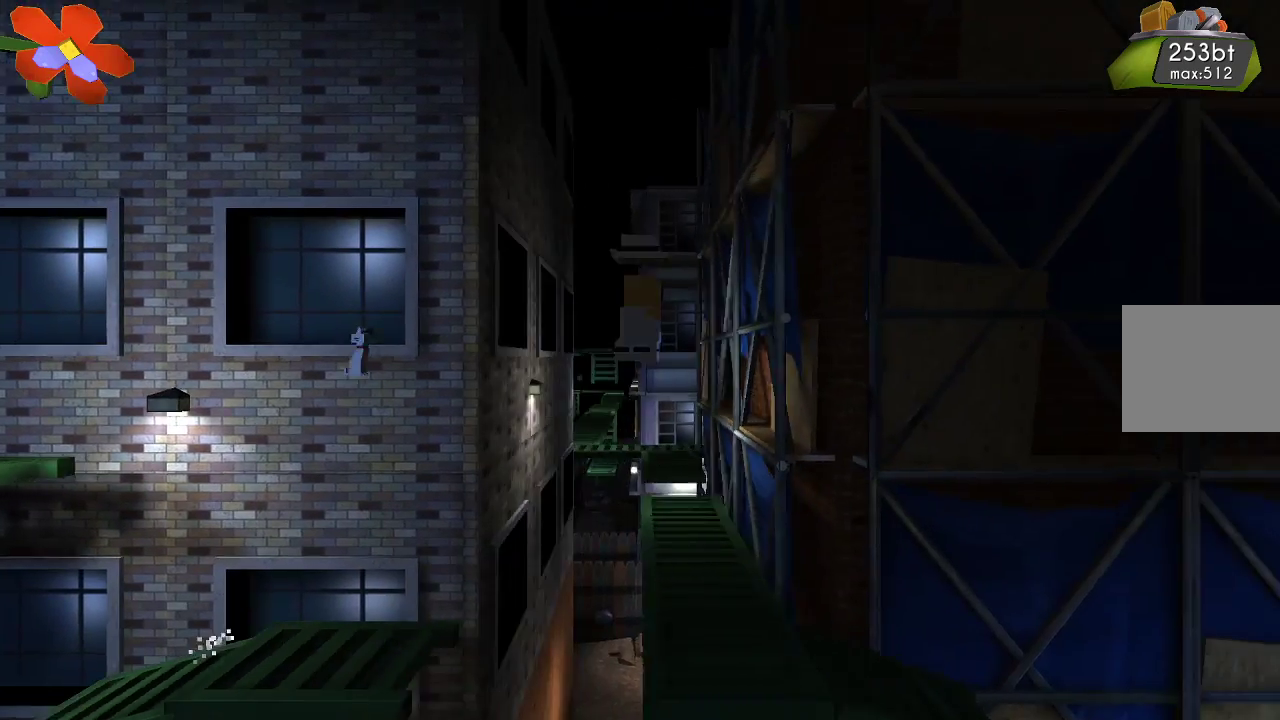
{"buttons": [], "left_stick": "right", "right_stick": "center", "events": [[133, "left_stick", "center"], [400, "left_stick", "right"]]}
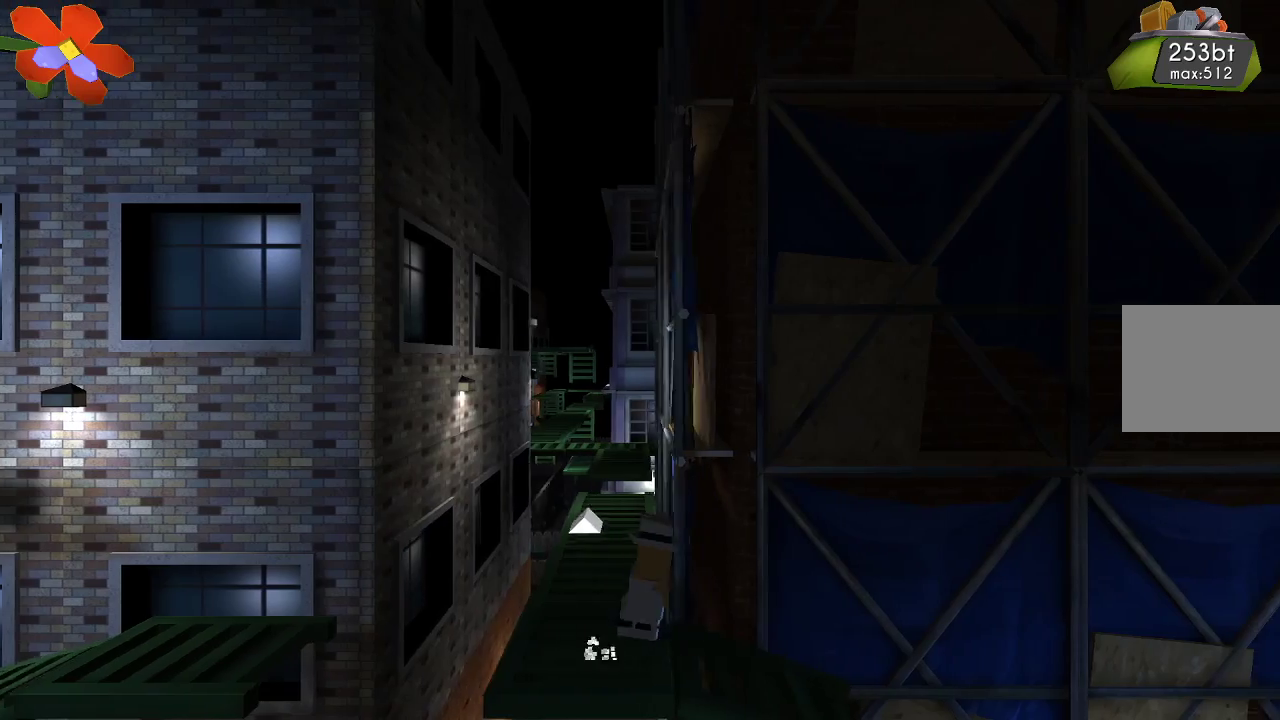
{"buttons": [], "left_stick": "left", "right_stick": "center", "events": [[200, "left_stick", "center"], [300, "left_stick", "left"]]}